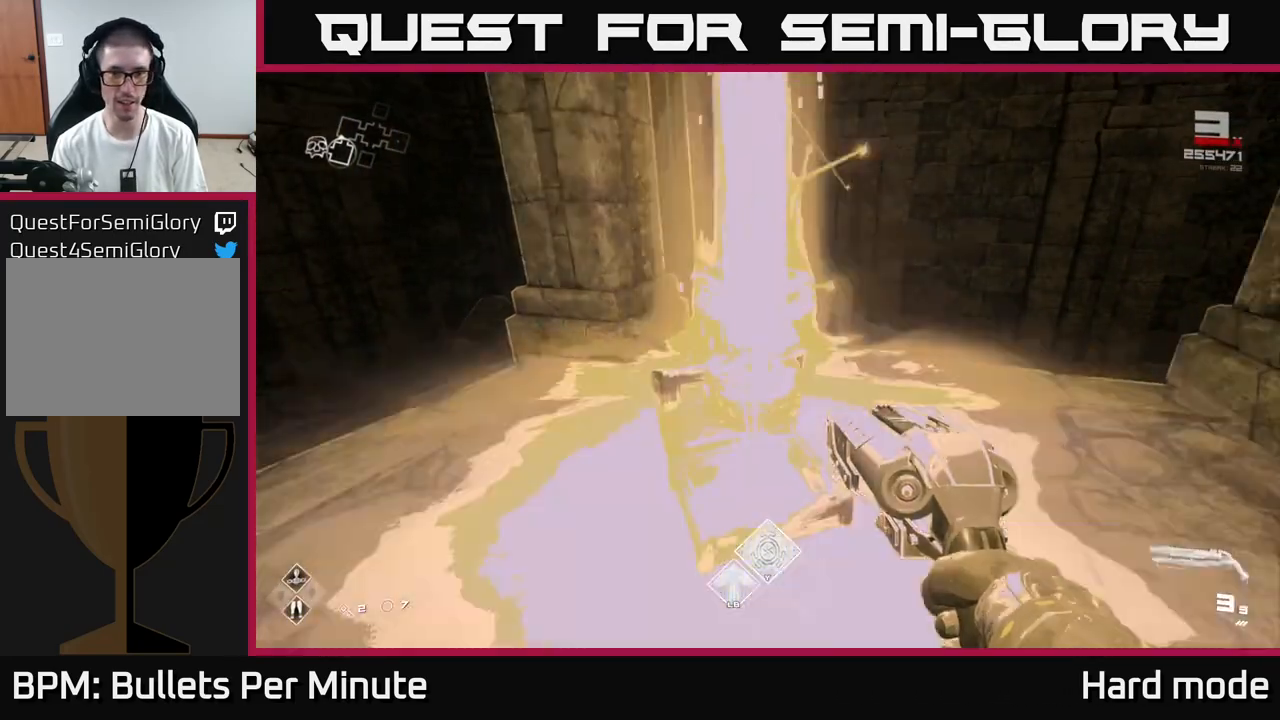
Gameplay with a controller (Xbox layout); each line is a JSON object with the inputs held at the frame after it. "events" lists button and stick changes between this image and that frame as [ms after this image, input, new state], when the widget could be followed in between.
{"buttons": [], "left_stick": "right", "right_stick": "right", "events": [[50, "left_stick", "up"], [150, "right_stick", "right"], [300, "left_stick", "right"]]}
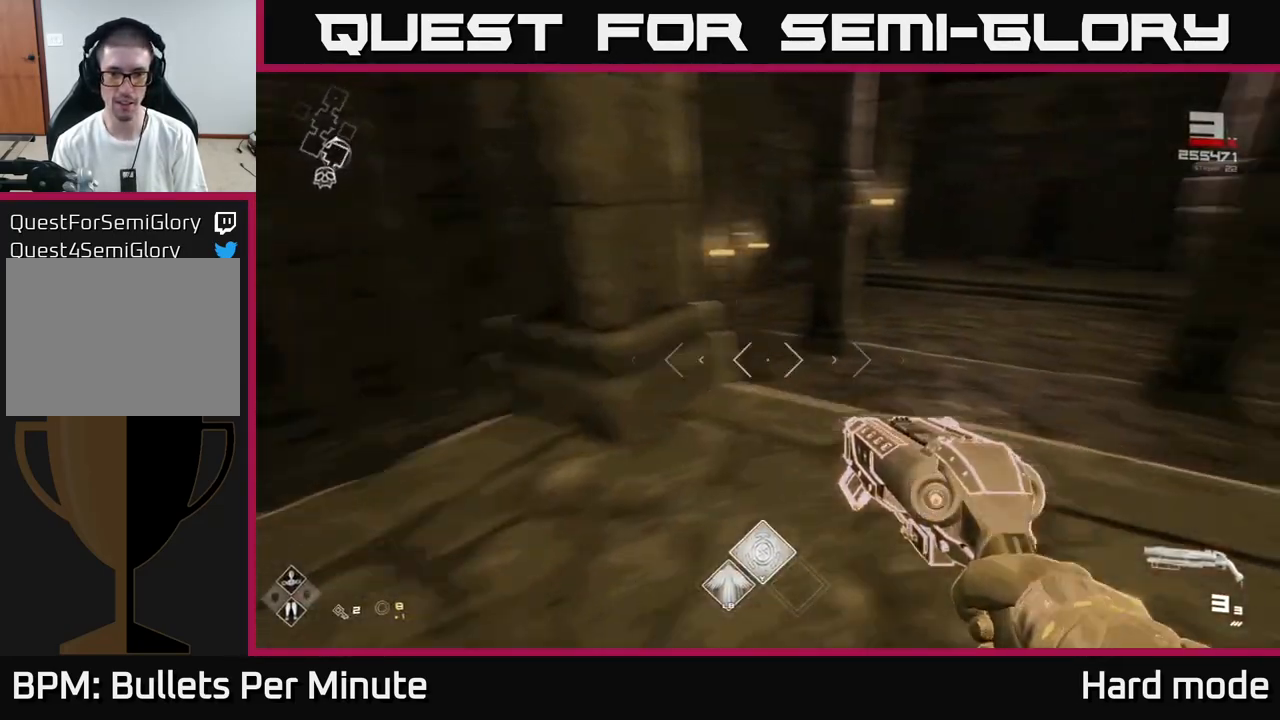
{"buttons": ["L1"], "left_stick": "up", "right_stick": "center", "events": [[67, "left_stick", "up"], [67, "right_stick", "center"], [100, "L1", "down"], [417, "right_stick", "up-left"], [483, "right_stick", "center"]]}
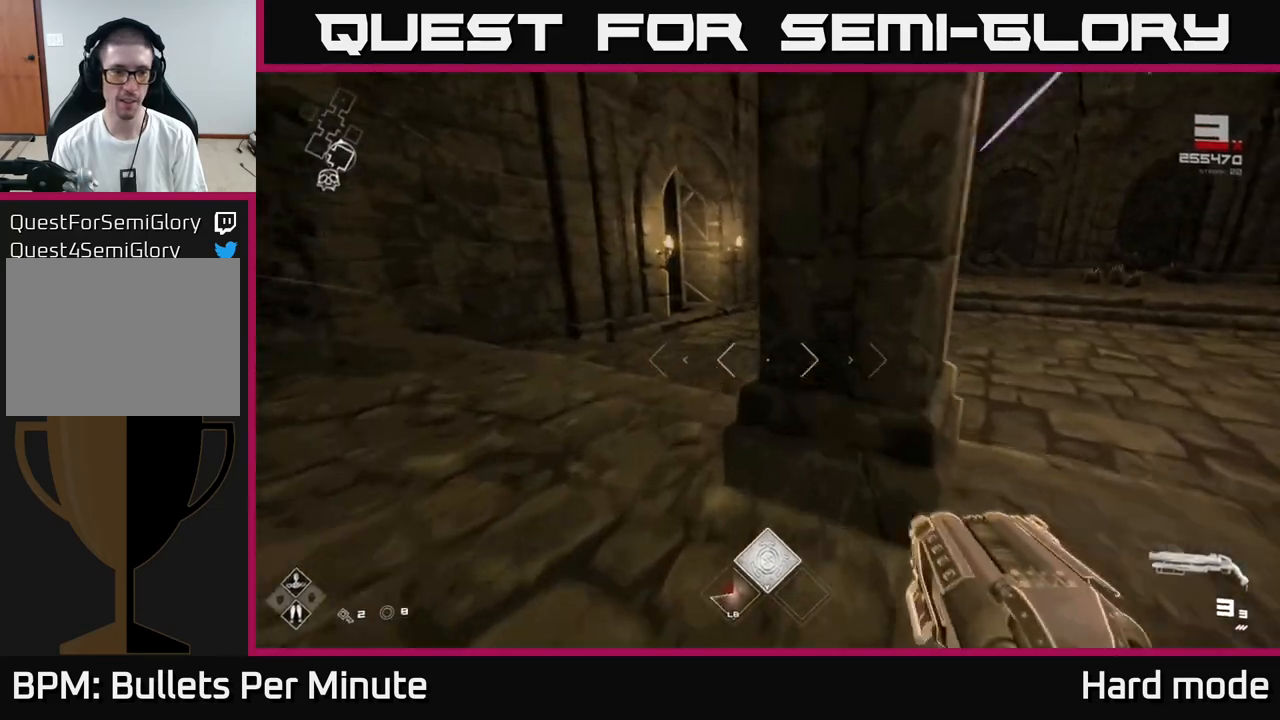
{"buttons": ["L1"], "left_stick": "up-right", "right_stick": "left", "events": [[50, "left_stick", "up-right"], [400, "right_stick", "left"]]}
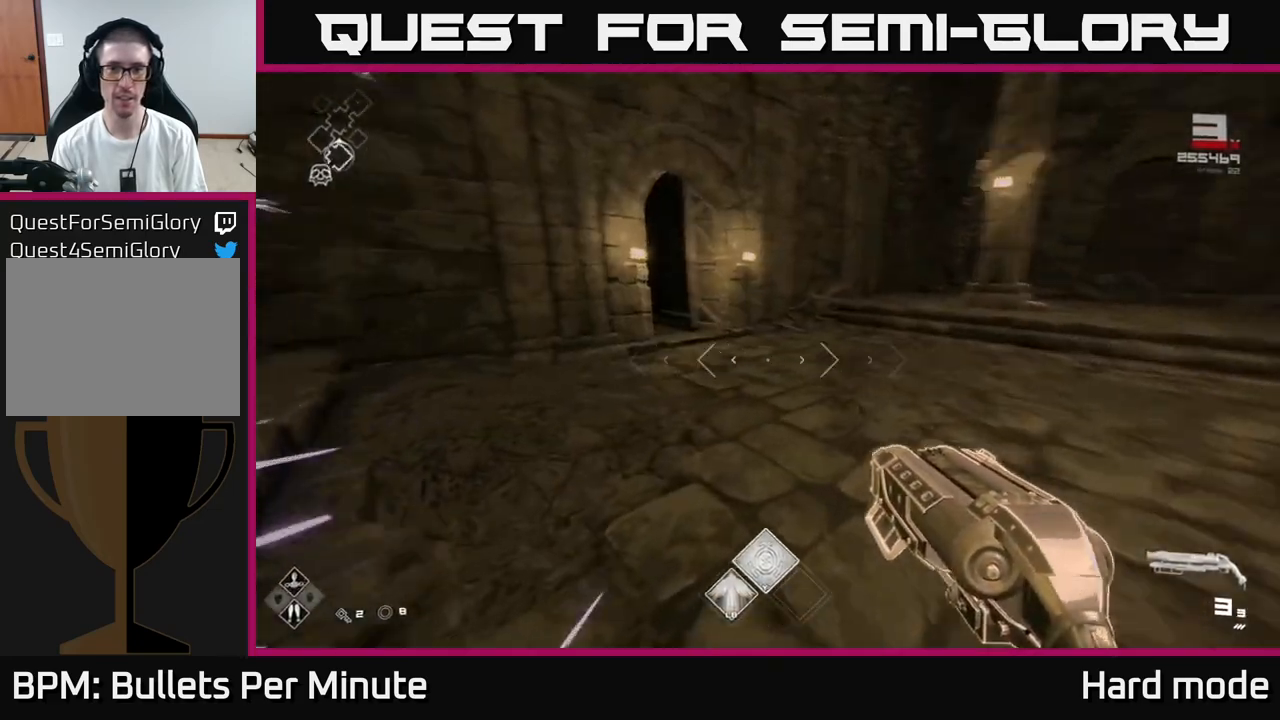
{"buttons": ["L1"], "left_stick": "up", "right_stick": "center", "events": [[67, "right_stick", "center"], [83, "left_stick", "up"], [267, "right_stick", "up-left"], [383, "right_stick", "center"]]}
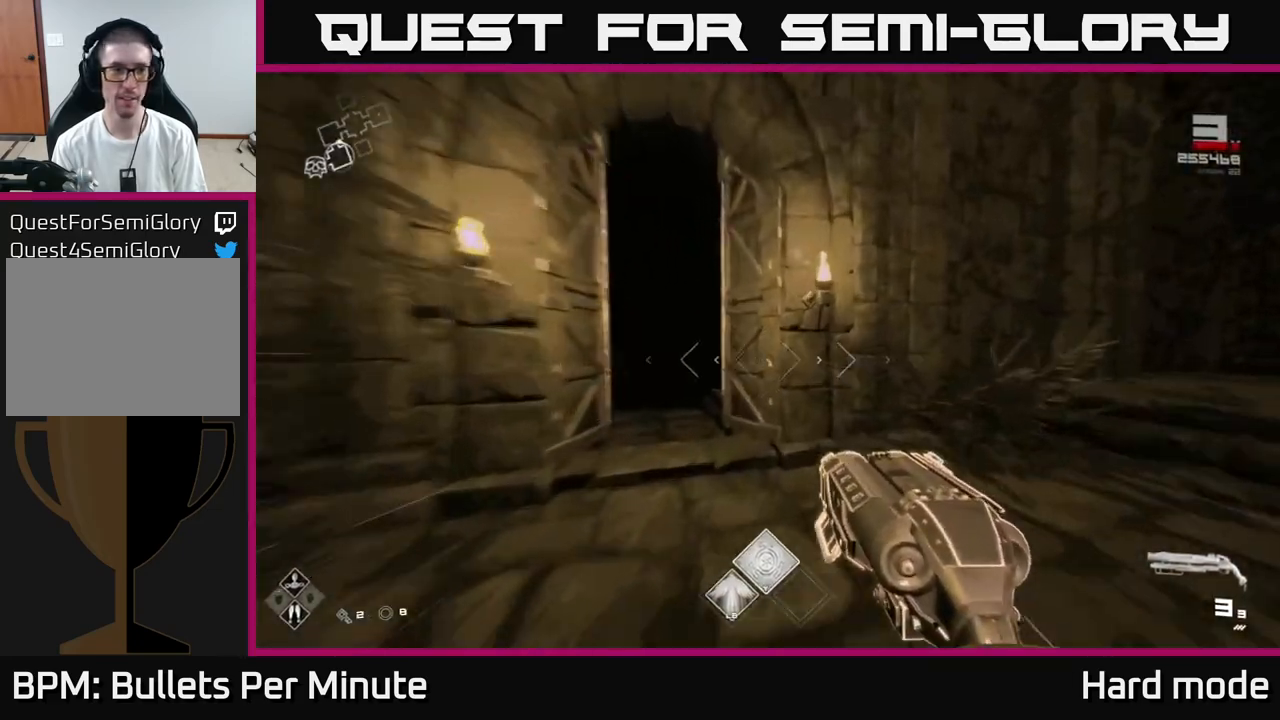
{"buttons": ["L1"], "left_stick": "up-left", "right_stick": "right", "events": [[117, "right_stick", "left"], [233, "right_stick", "center"], [350, "left_stick", "up-left"], [500, "right_stick", "right"]]}
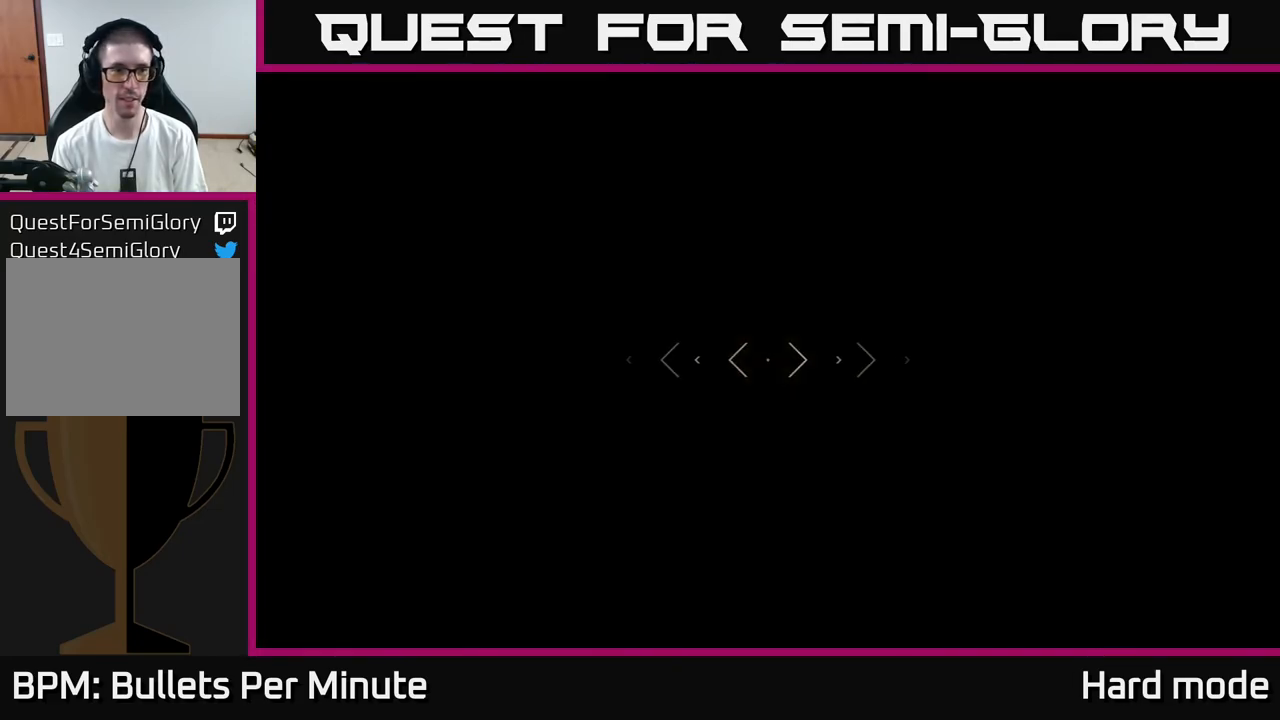
{"buttons": ["L1"], "left_stick": "up", "right_stick": "center", "events": [[83, "left_stick", "up"], [183, "right_stick", "center"]]}
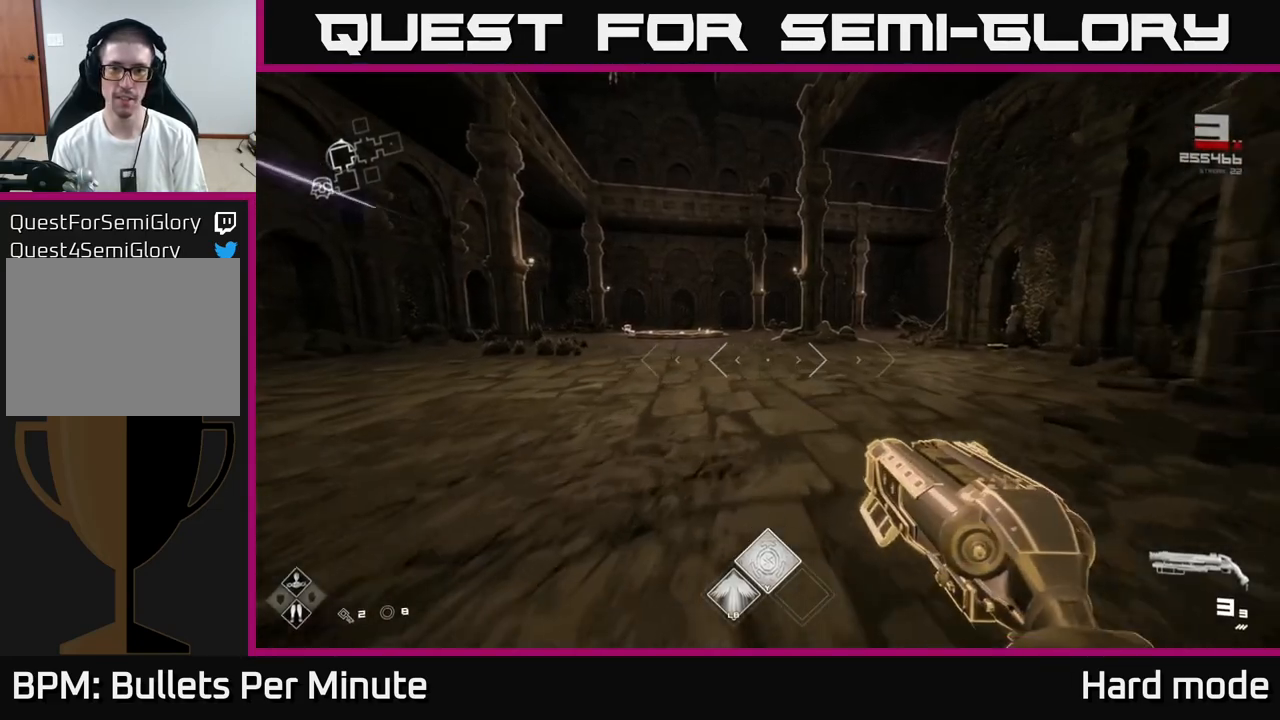
{"buttons": ["L1"], "left_stick": "up", "right_stick": "center", "events": []}
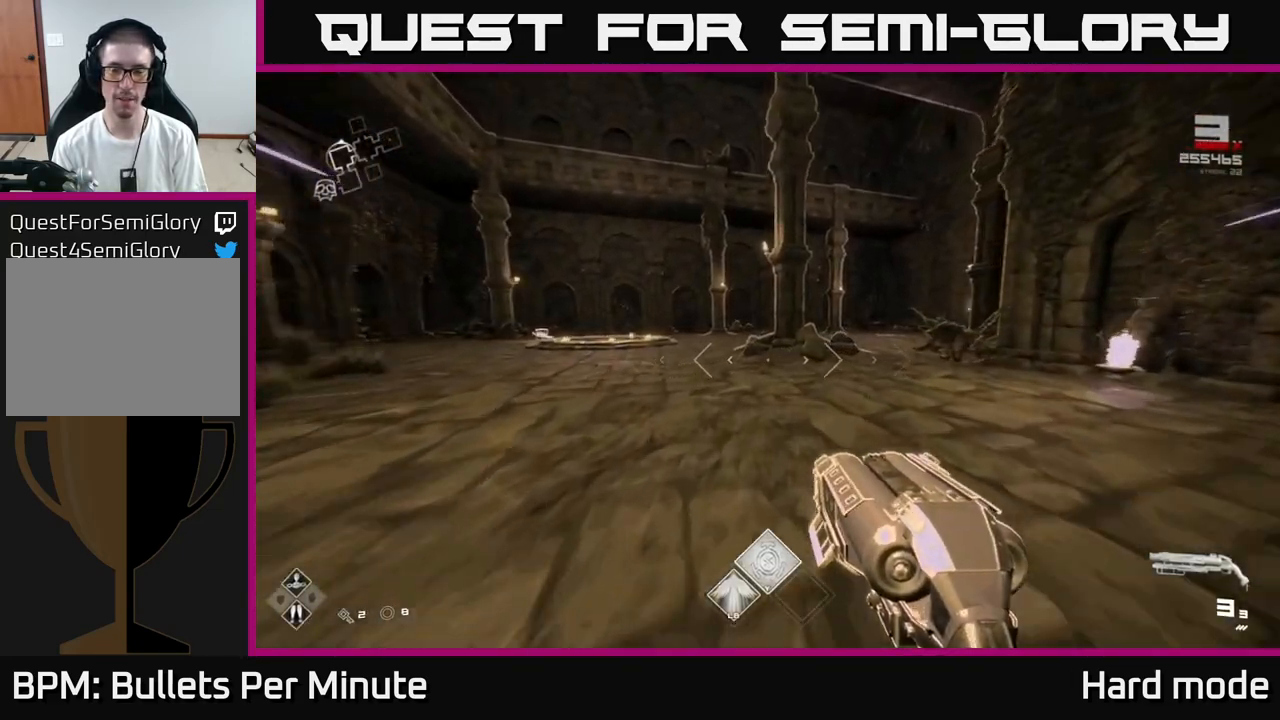
{"buttons": ["L1"], "left_stick": "up", "right_stick": "center", "events": [[83, "right_stick", "right"], [250, "right_stick", "center"]]}
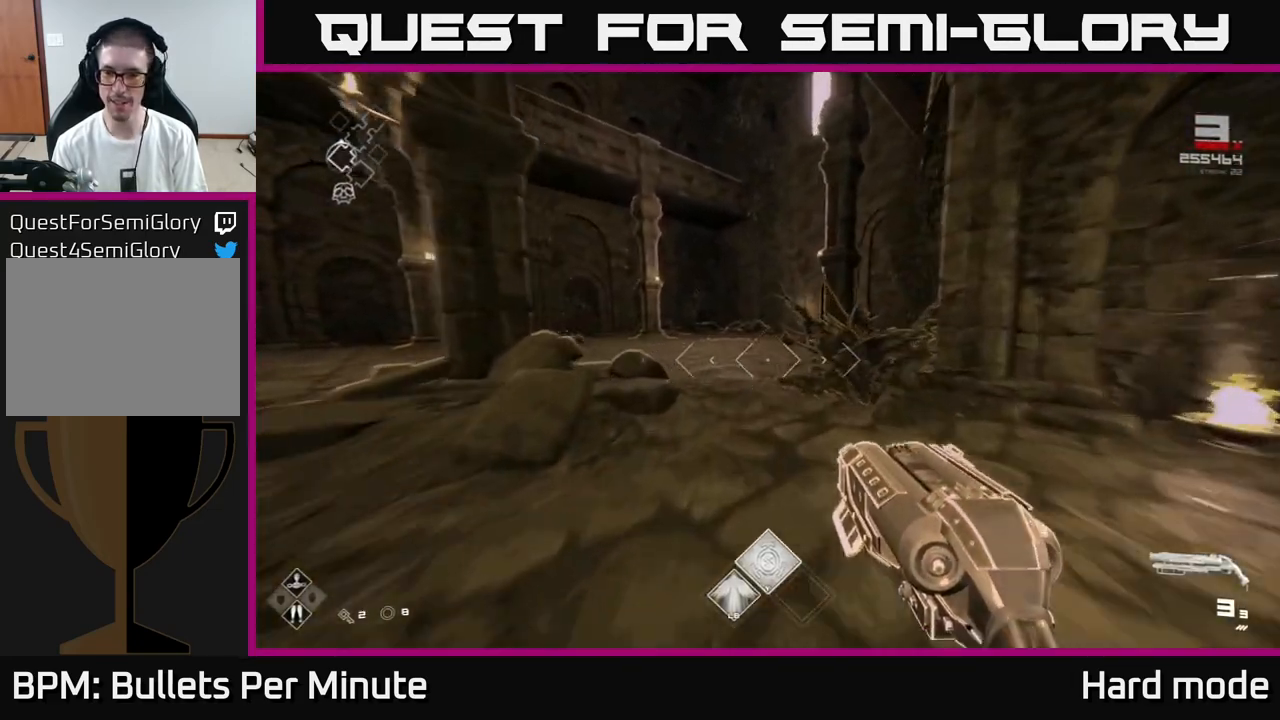
{"buttons": ["L1"], "left_stick": "up", "right_stick": "center", "events": []}
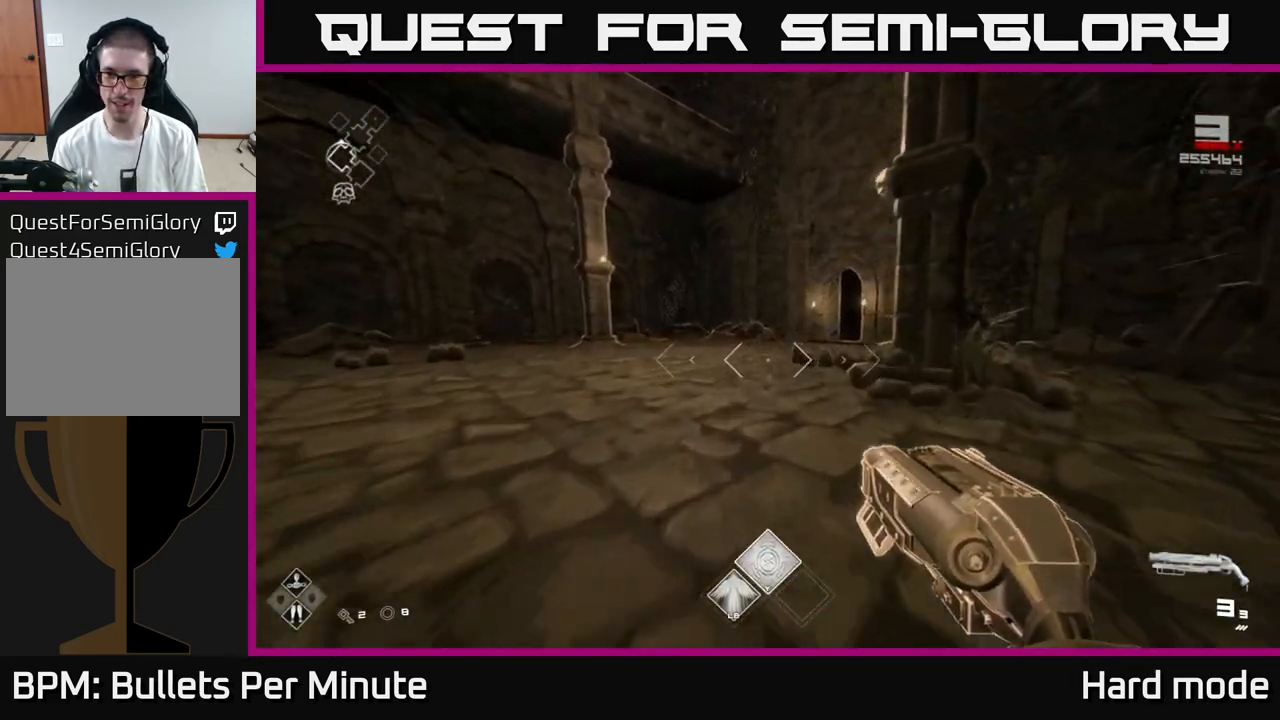
{"buttons": ["L1"], "left_stick": "up", "right_stick": "right", "events": [[417, "right_stick", "right"]]}
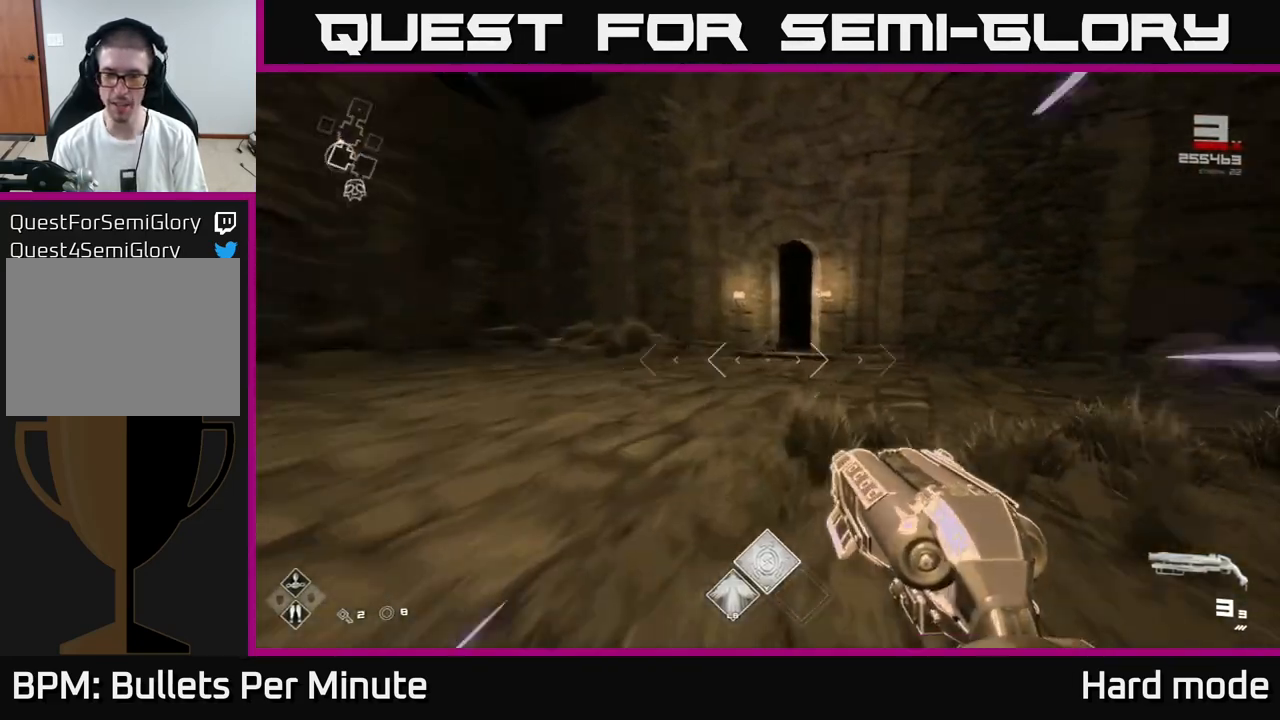
{"buttons": ["L1"], "left_stick": "up", "right_stick": "right", "events": [[50, "right_stick", "center"], [350, "left_stick", "up-left"], [433, "right_stick", "right"], [467, "left_stick", "up"]]}
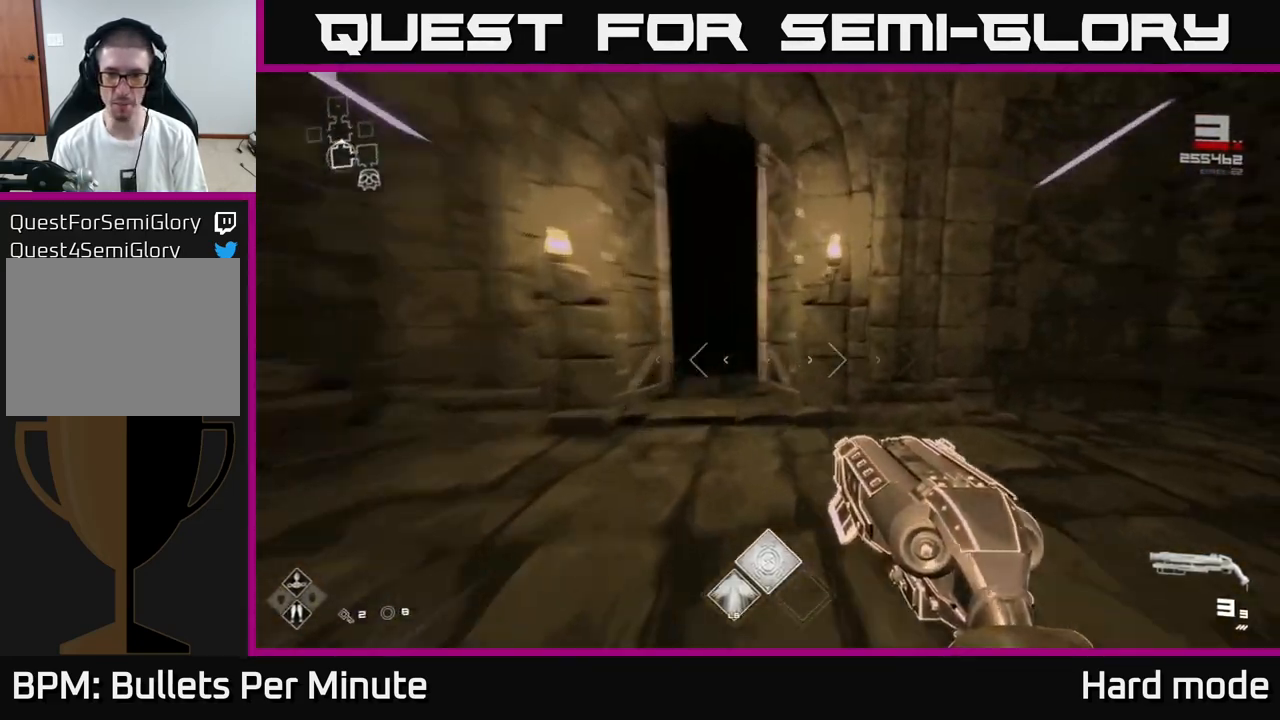
{"buttons": ["L1"], "left_stick": "up", "right_stick": "center", "events": [[83, "right_stick", "center"], [167, "left_stick", "up-left"], [317, "right_stick", "left"], [417, "right_stick", "center"], [450, "left_stick", "up"]]}
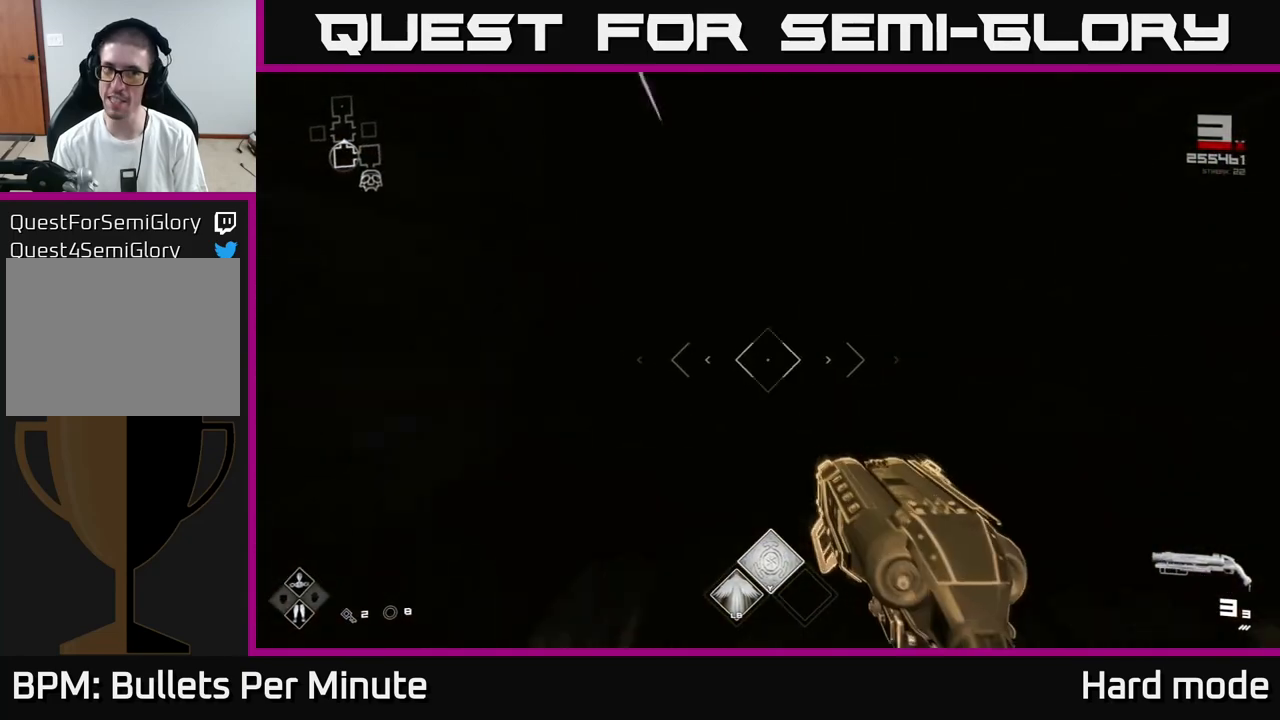
{"buttons": ["L1"], "left_stick": "up-left", "right_stick": "center", "events": [[117, "right_stick", "right"], [167, "left_stick", "up-left"], [300, "right_stick", "center"]]}
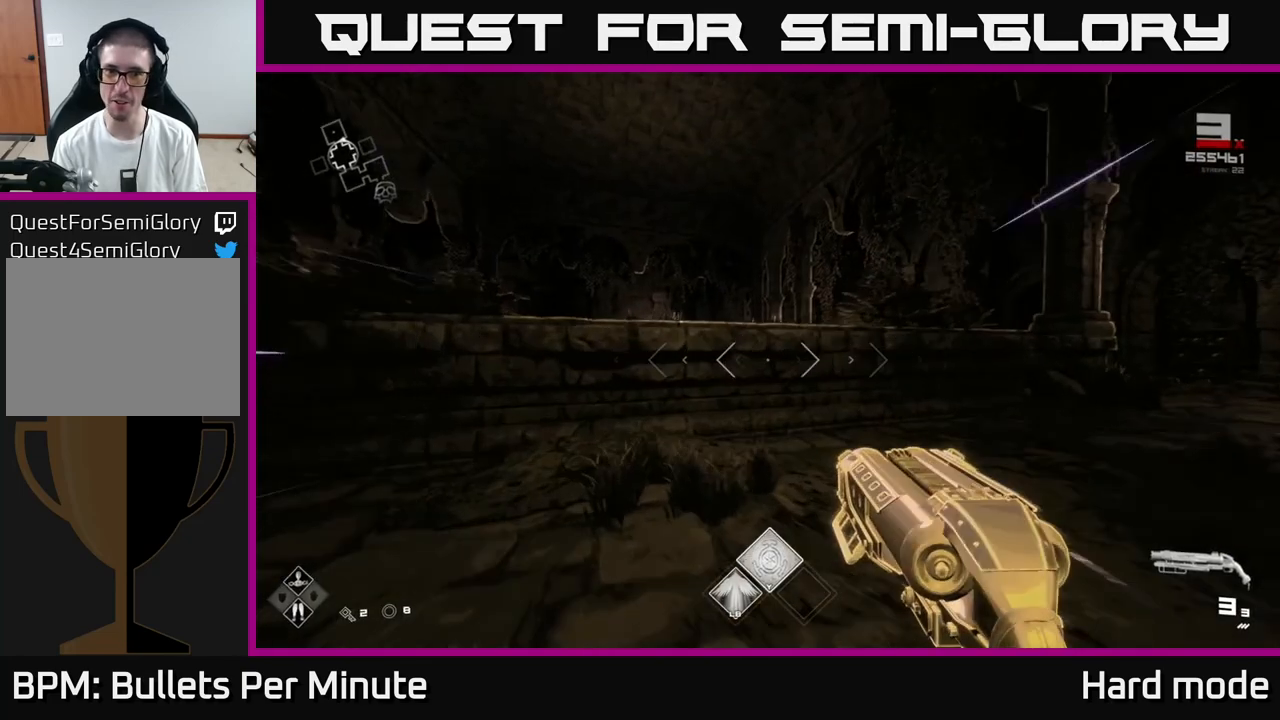
{"buttons": [], "left_stick": "up", "right_stick": "center", "events": [[33, "left_stick", "up"], [167, "right_stick", "right"], [250, "right_stick", "center"], [283, "L1", "up"], [367, "A", "down"], [483, "A", "up"]]}
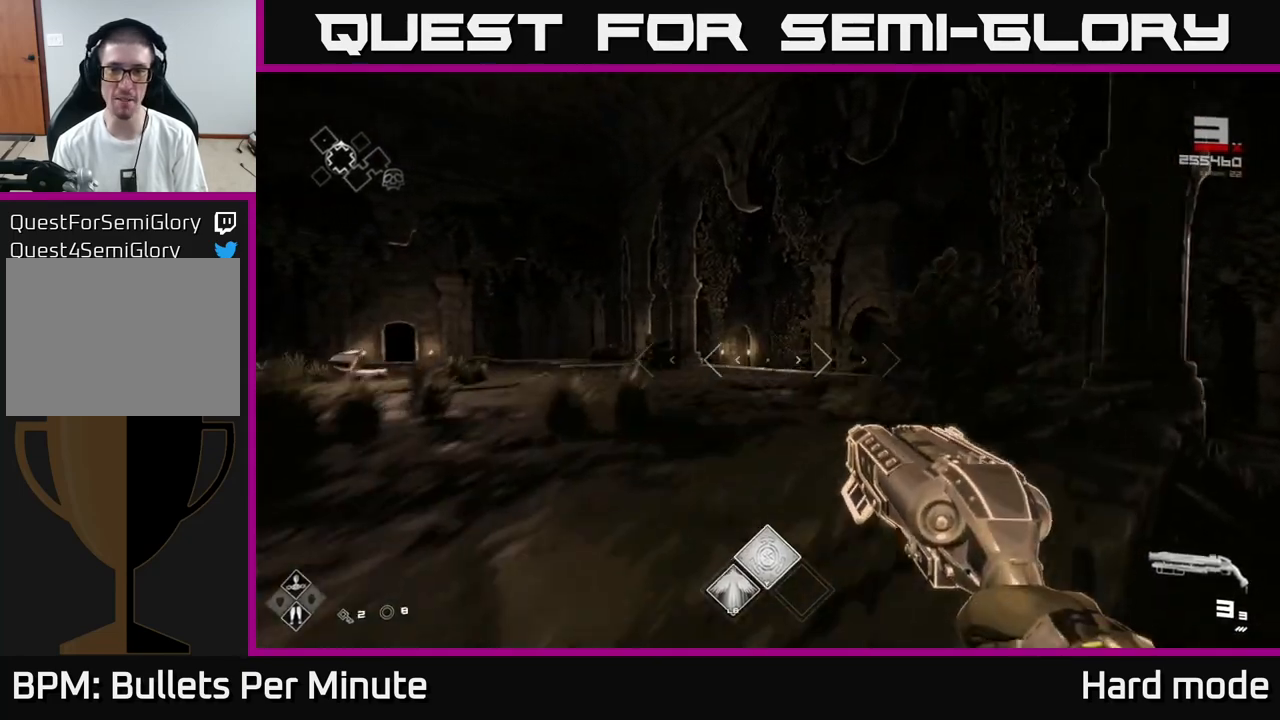
{"buttons": ["L1"], "left_stick": "up", "right_stick": "center", "events": [[317, "L1", "down"]]}
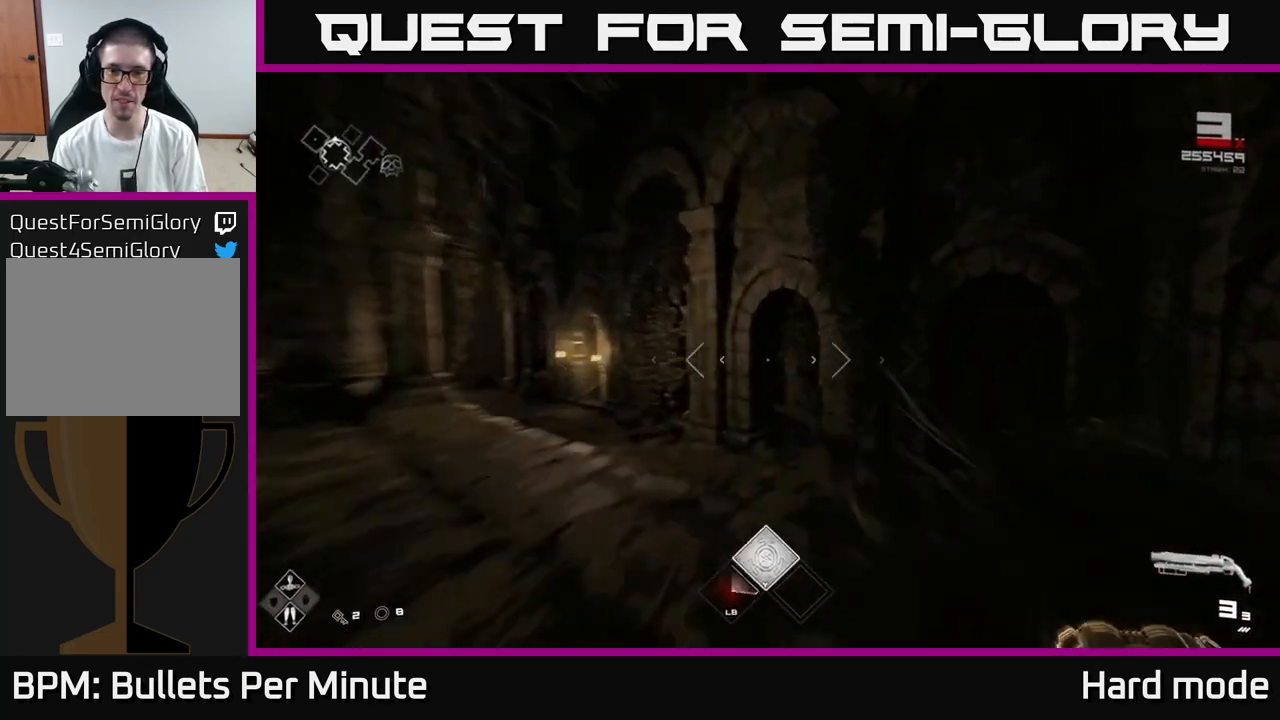
{"buttons": ["L1"], "left_stick": "up-left", "right_stick": "left", "events": [[267, "left_stick", "up-left"], [317, "right_stick", "left"]]}
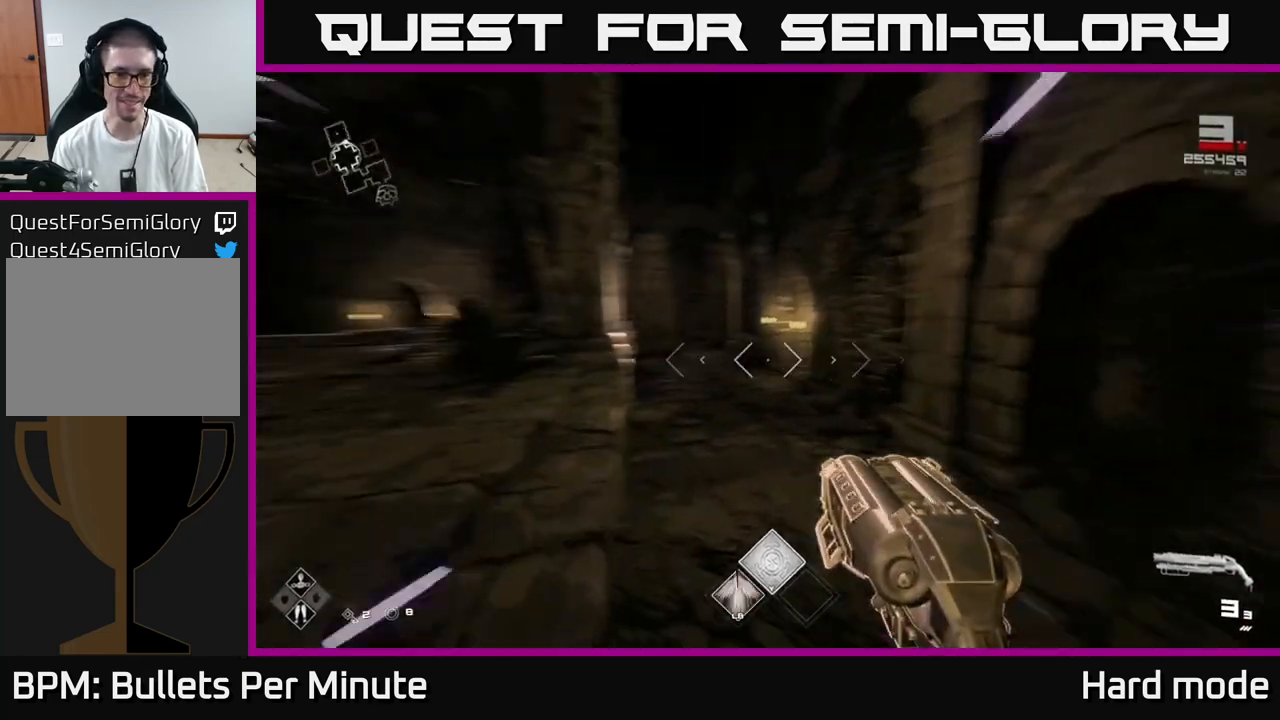
{"buttons": ["L1"], "left_stick": "up", "right_stick": "center", "events": [[17, "left_stick", "up"], [83, "right_stick", "center"]]}
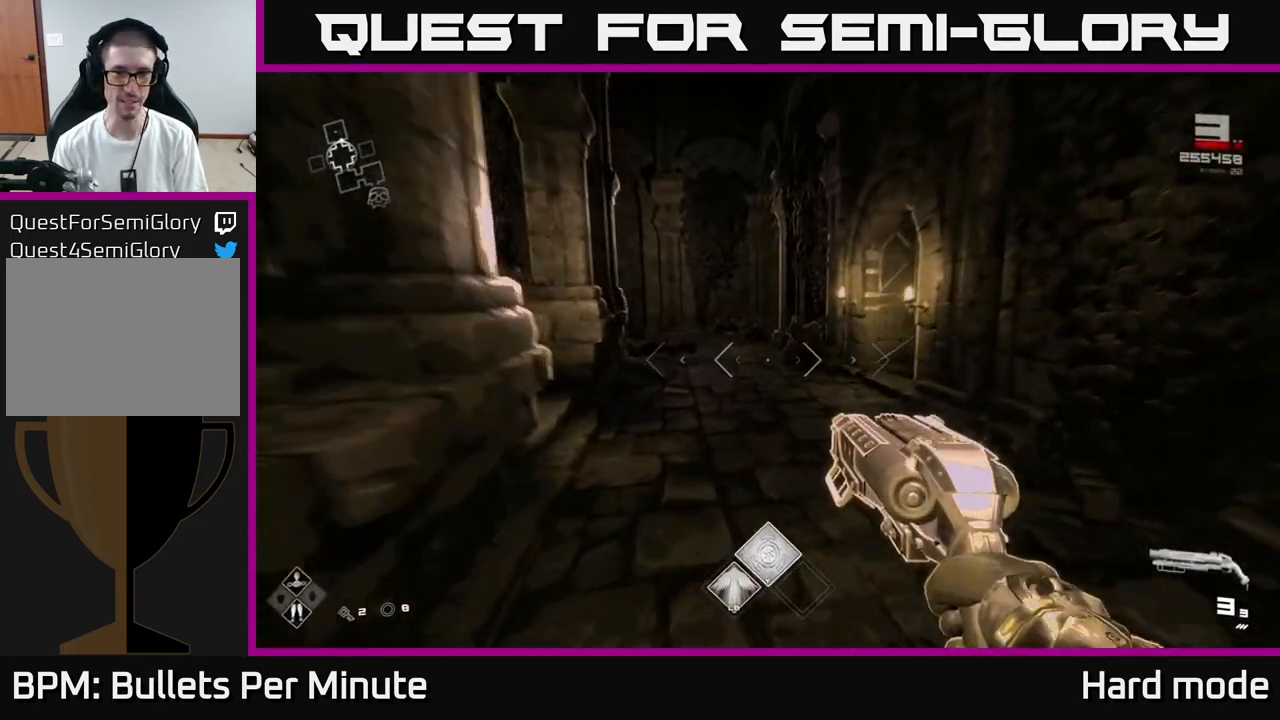
{"buttons": ["L1"], "left_stick": "up-left", "right_stick": "center", "events": [[300, "right_stick", "right"], [467, "right_stick", "center"], [483, "left_stick", "up-left"]]}
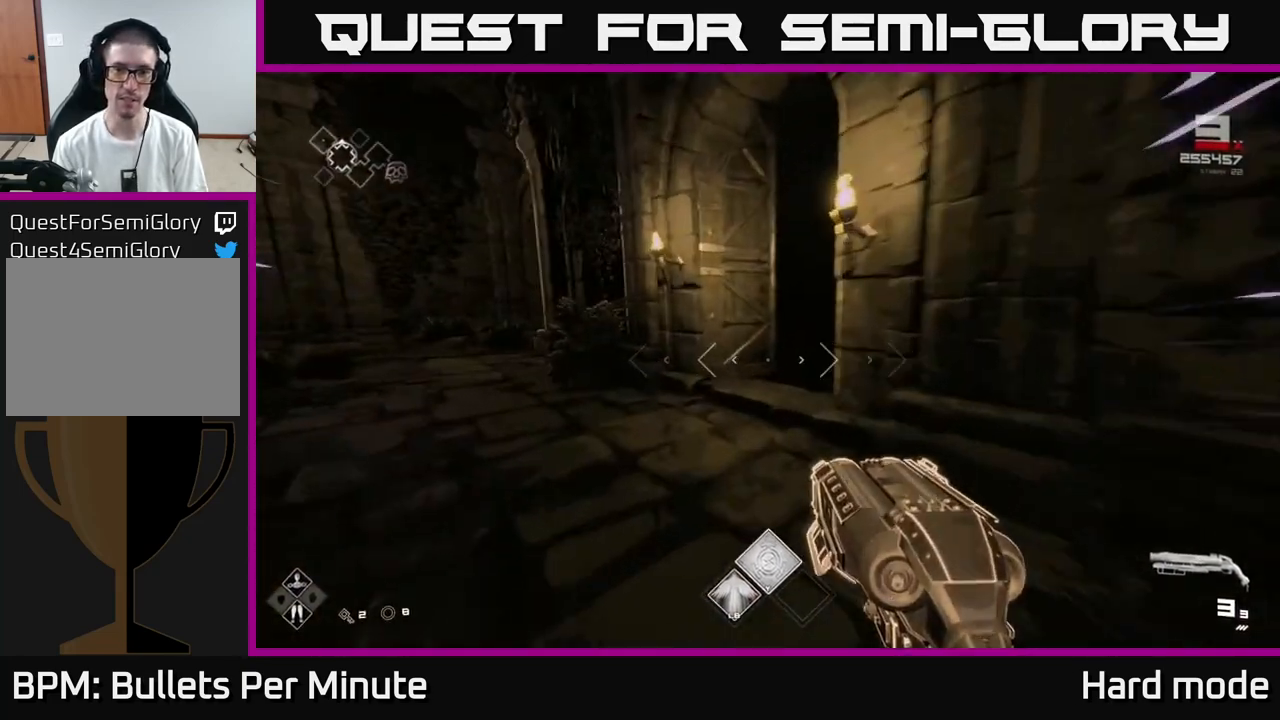
{"buttons": ["L1"], "left_stick": "up", "right_stick": "right", "events": [[150, "left_stick", "up"], [200, "right_stick", "right"]]}
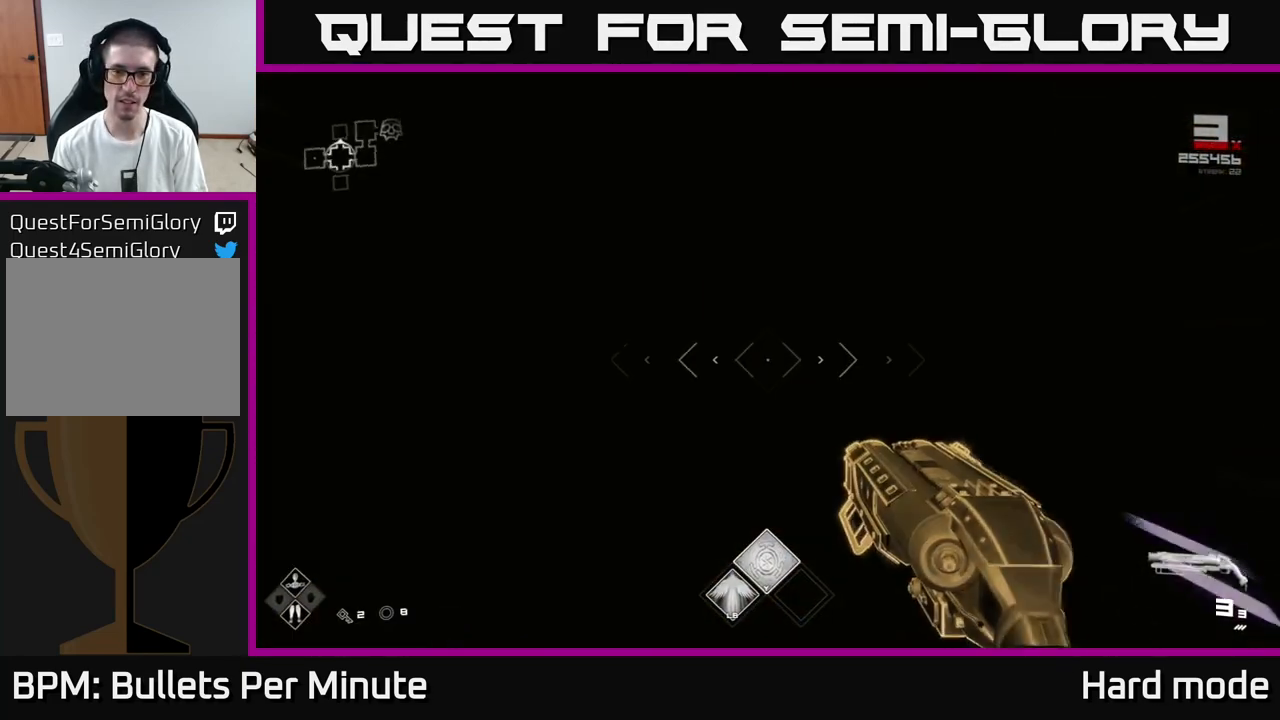
{"buttons": [], "left_stick": "up", "right_stick": "center", "events": [[50, "right_stick", "center"], [233, "L1", "up"]]}
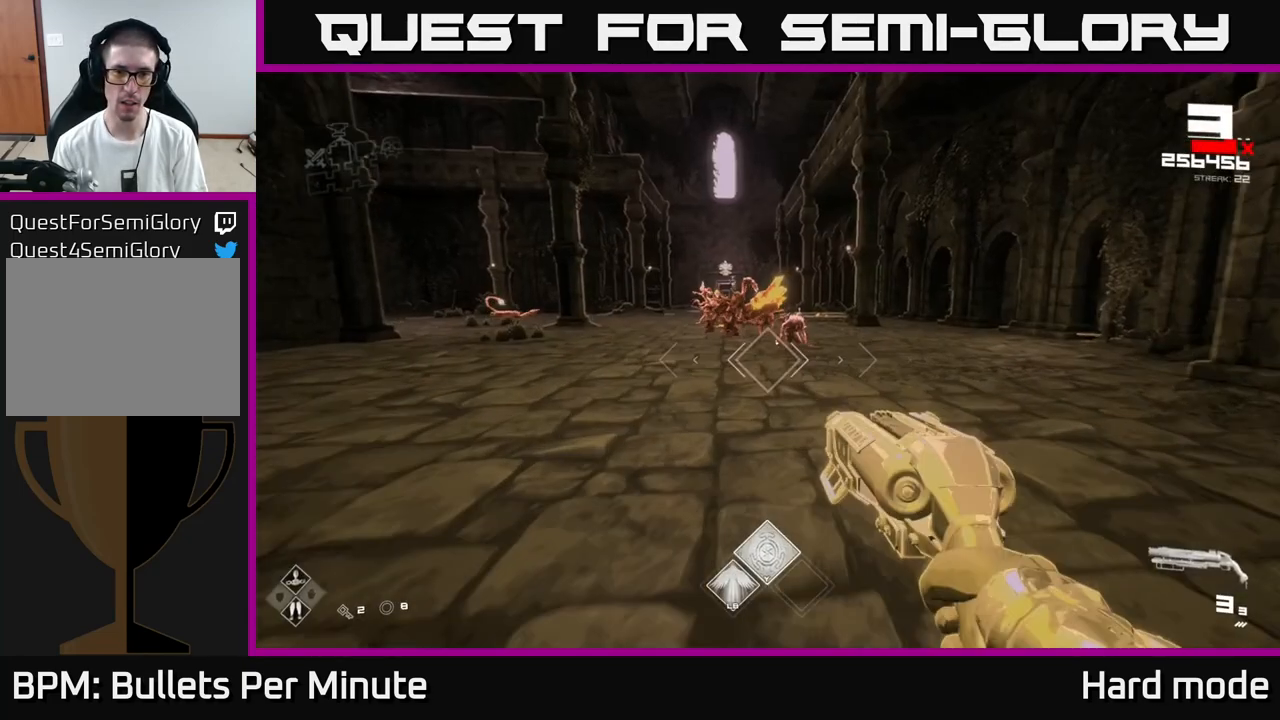
{"buttons": [], "left_stick": "center", "right_stick": "center", "events": [[350, "R2", "down"], [383, "left_stick", "center"], [467, "R2", "up"]]}
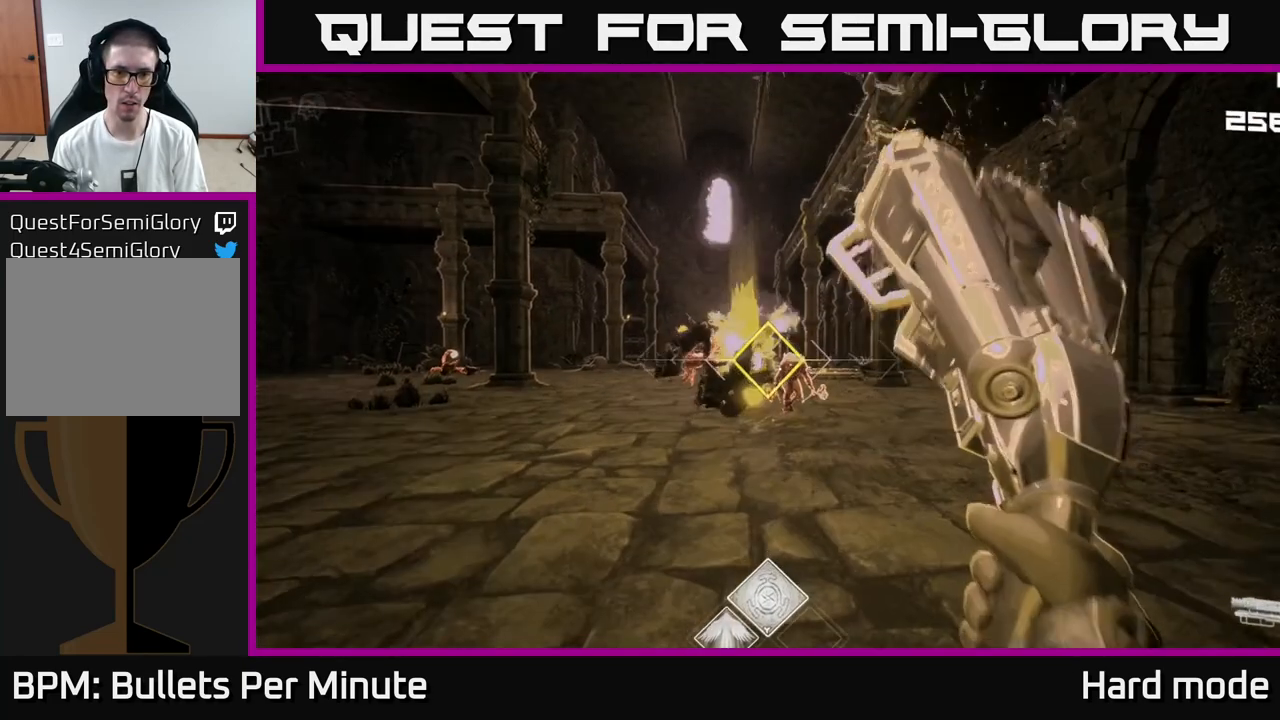
{"buttons": [], "left_stick": "right", "right_stick": "center", "events": [[33, "left_stick", "up-left"], [183, "R2", "down"], [283, "R2", "up"], [283, "left_stick", "right"]]}
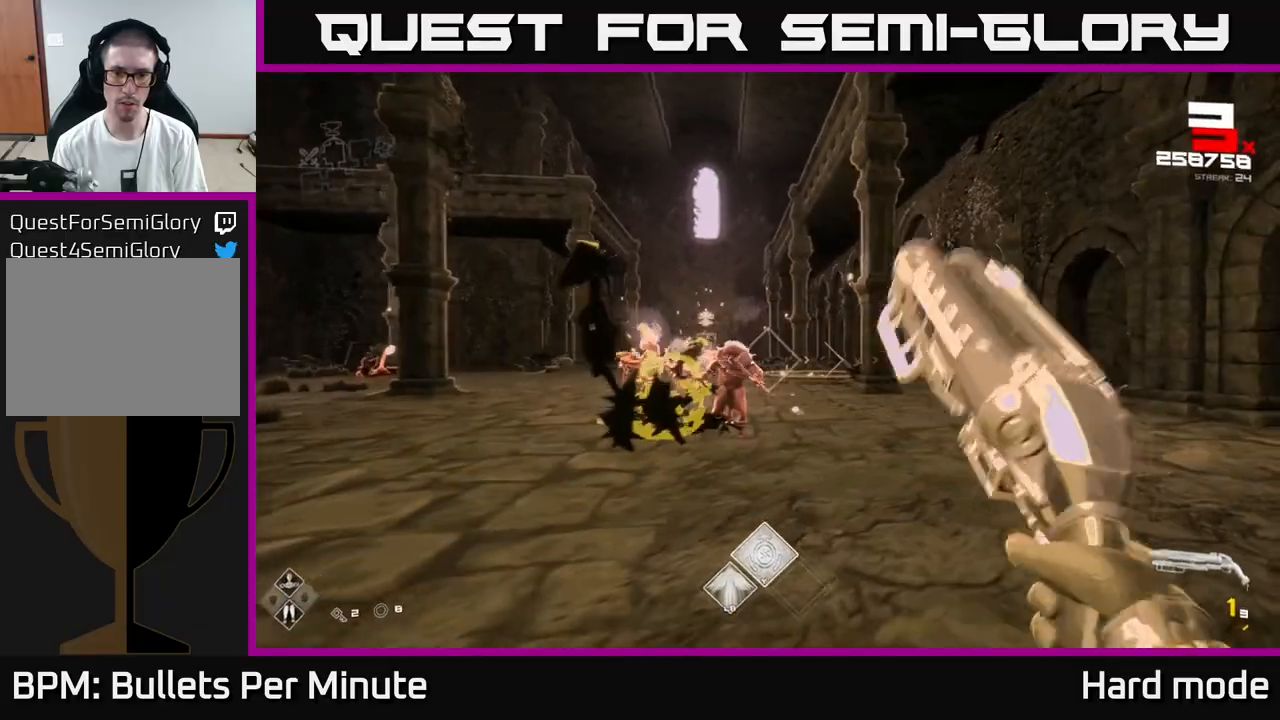
{"buttons": ["R1"], "left_stick": "up-right", "right_stick": "center", "events": [[17, "left_stick", "up"], [50, "R2", "down"], [67, "left_stick", "center"], [200, "R2", "up"], [217, "right_stick", "left"], [283, "left_stick", "right"], [350, "right_stick", "center"], [400, "R1", "down"], [450, "left_stick", "up-right"]]}
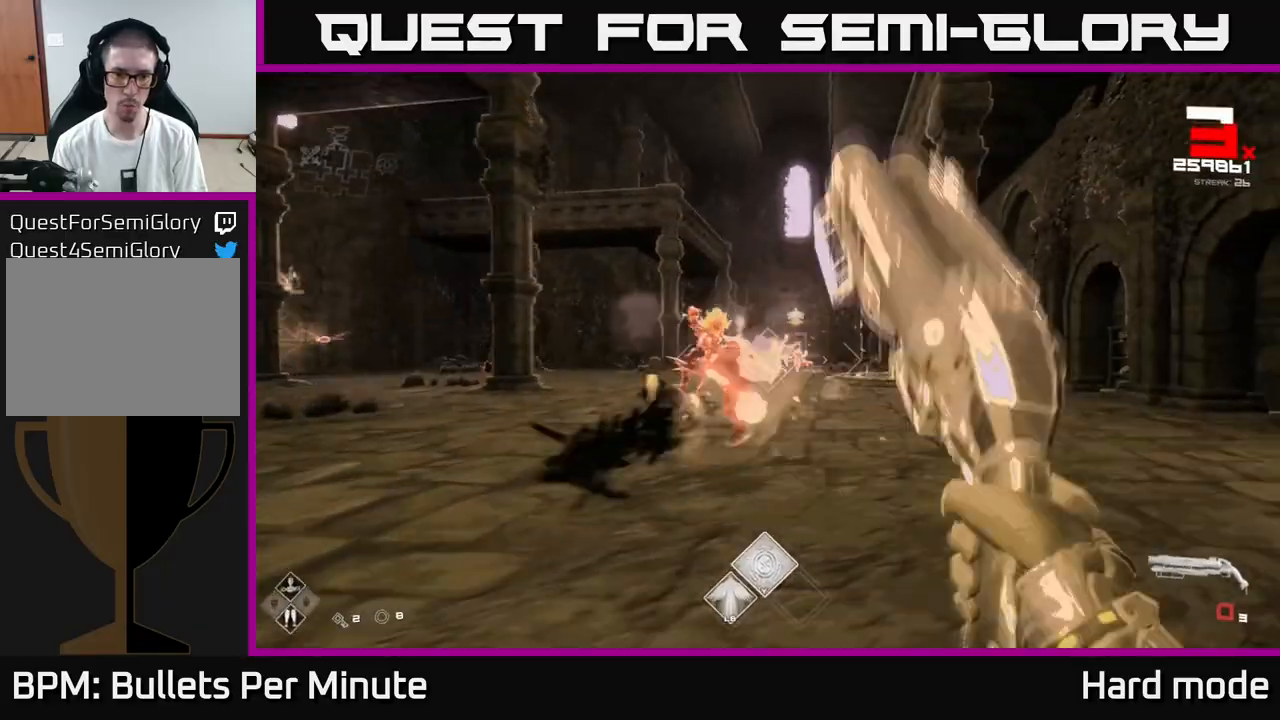
{"buttons": [], "left_stick": "right", "right_stick": "center", "events": [[17, "R1", "up"], [100, "right_stick", "left"], [117, "left_stick", "center"], [167, "R1", "down"], [250, "right_stick", "center"], [283, "R1", "up"], [483, "left_stick", "right"]]}
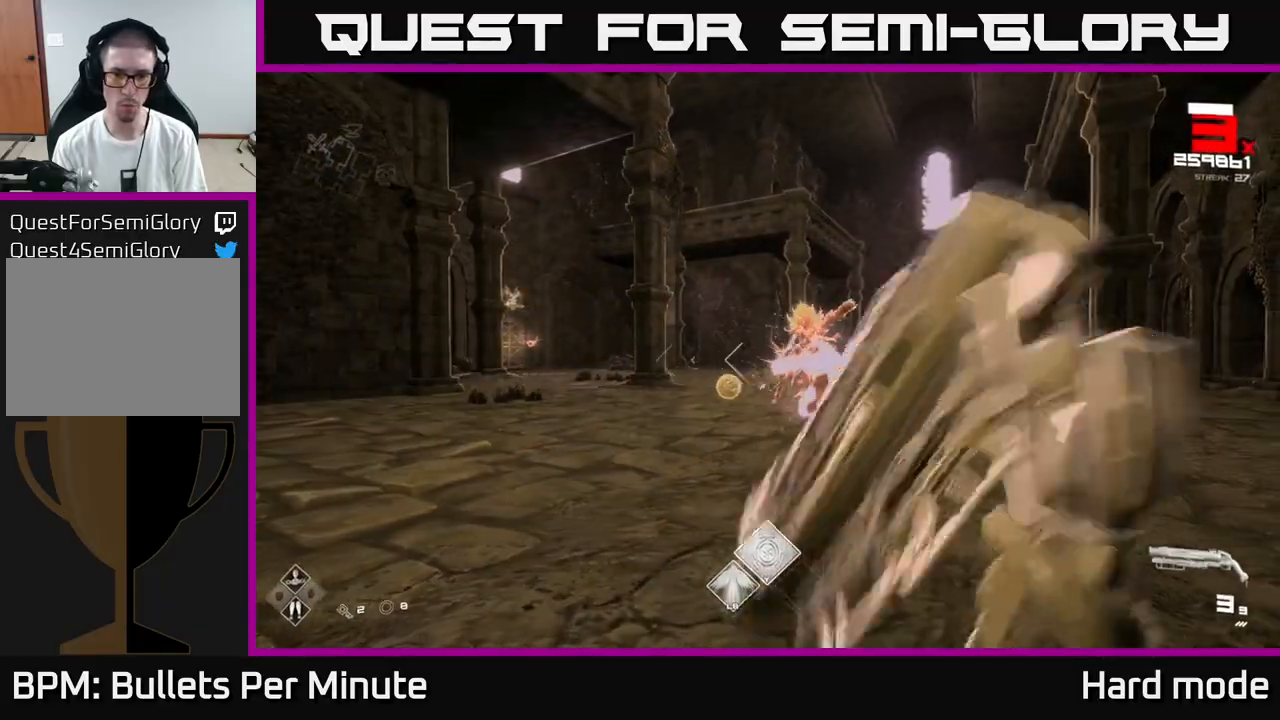
{"buttons": ["R2"], "left_stick": "right", "right_stick": "center", "events": [[183, "R2", "down"], [200, "left_stick", "up-right"], [283, "R2", "up"], [383, "left_stick", "right"], [400, "right_stick", "left"], [450, "R2", "down"], [483, "right_stick", "center"]]}
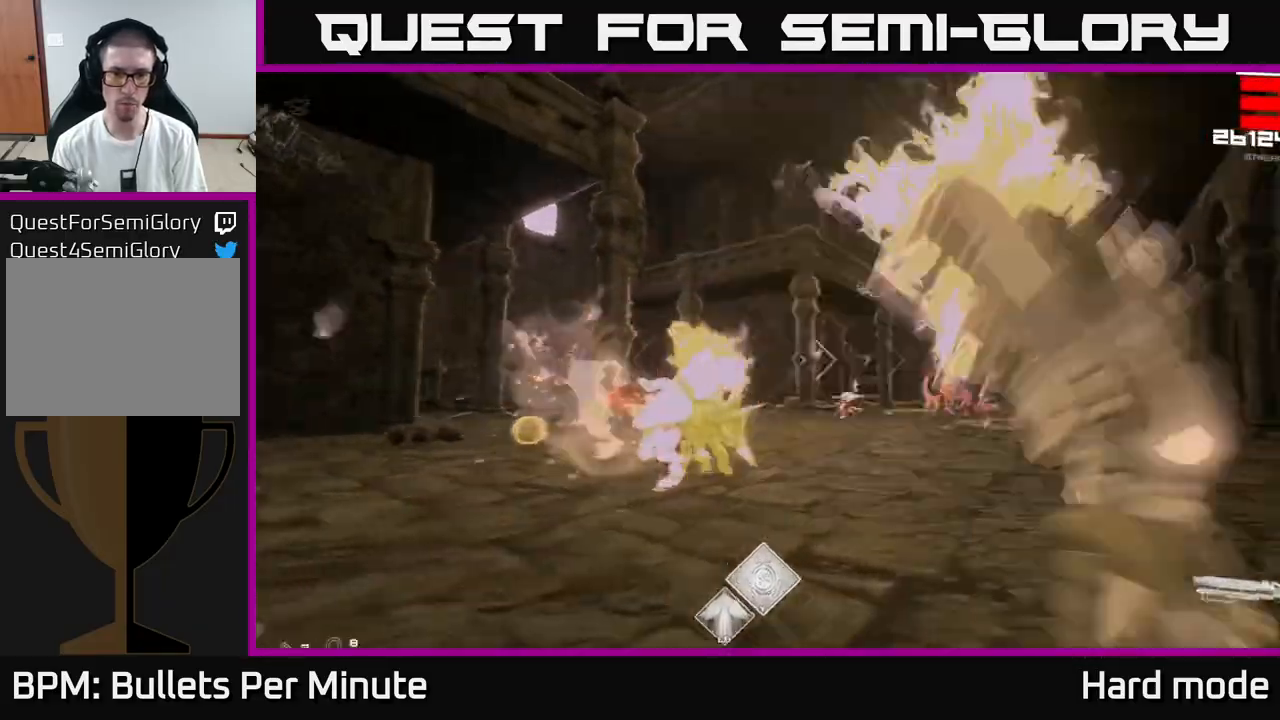
{"buttons": [], "left_stick": "right", "right_stick": "center", "events": [[33, "R2", "up"], [117, "left_stick", "center"], [133, "right_stick", "left"], [250, "R2", "down"], [267, "left_stick", "right"], [267, "right_stick", "center"], [350, "R2", "up"]]}
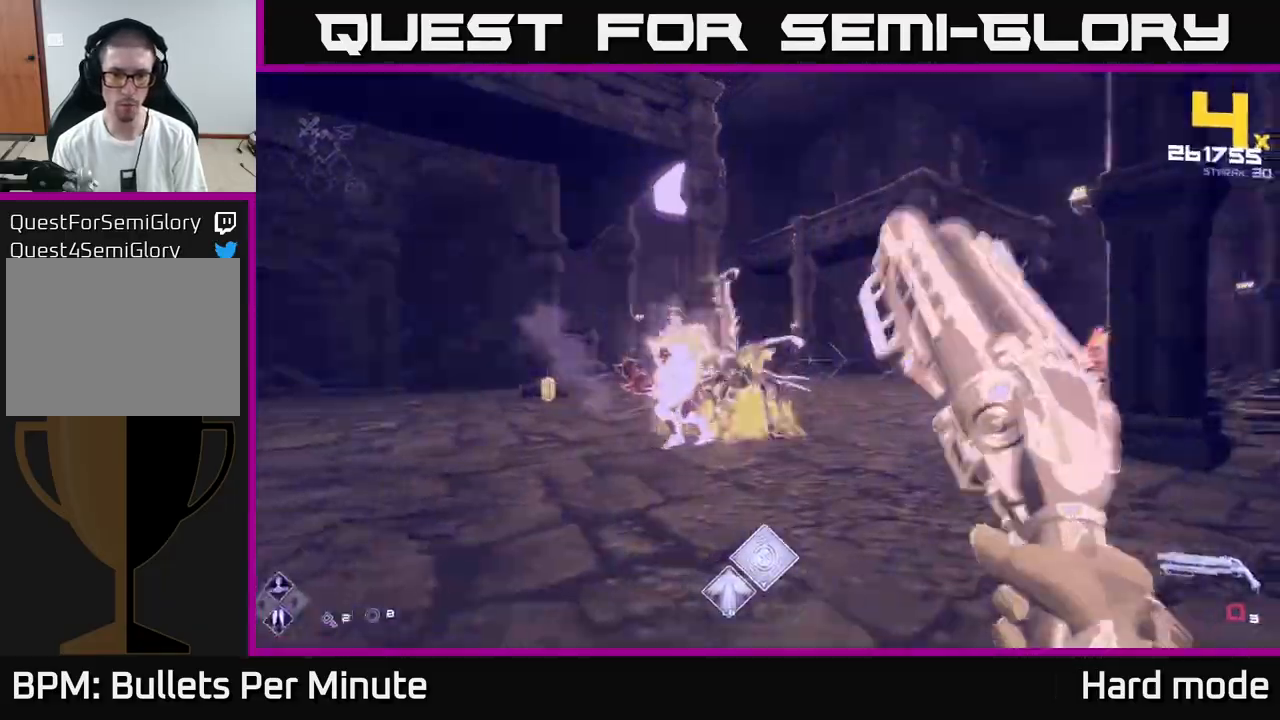
{"buttons": ["R1"], "left_stick": "right", "right_stick": "center", "events": [[17, "right_stick", "left"], [83, "R1", "down"], [117, "right_stick", "center"], [183, "R1", "up"], [400, "R1", "down"]]}
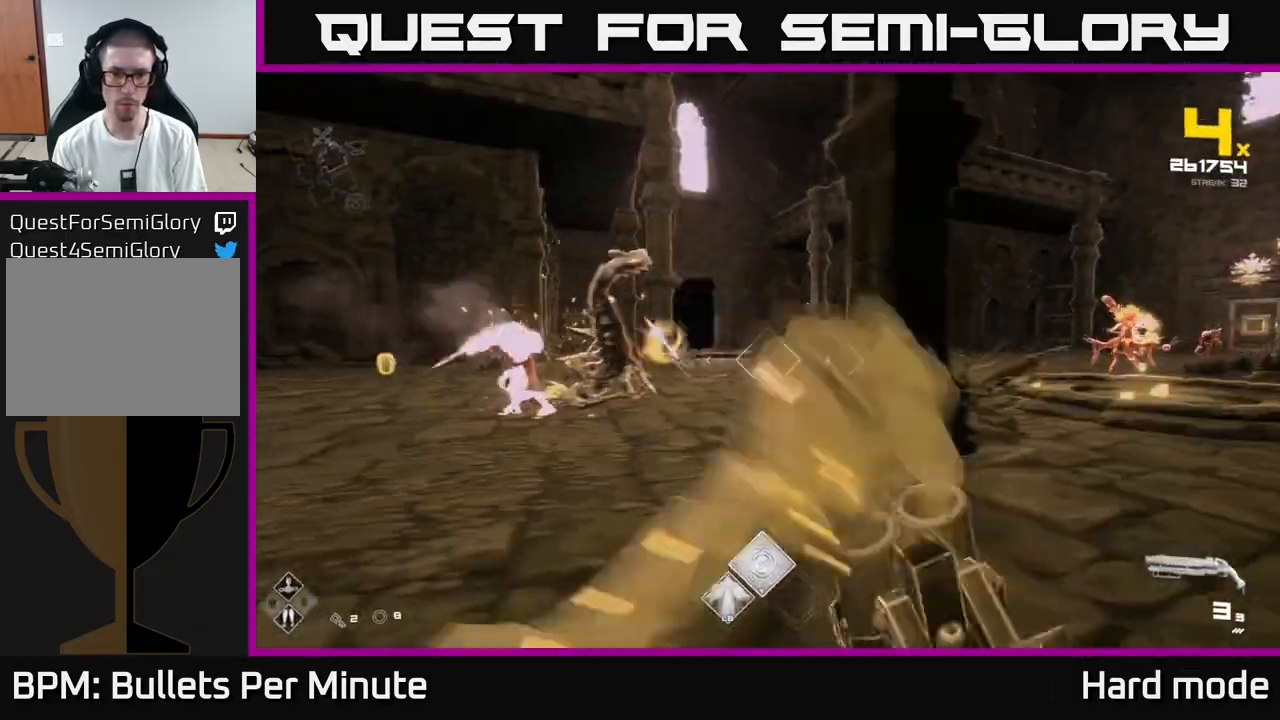
{"buttons": [], "left_stick": "up", "right_stick": "center", "events": [[33, "R1", "up"], [283, "right_stick", "right"], [300, "left_stick", "up-right"], [417, "left_stick", "up"], [417, "right_stick", "center"]]}
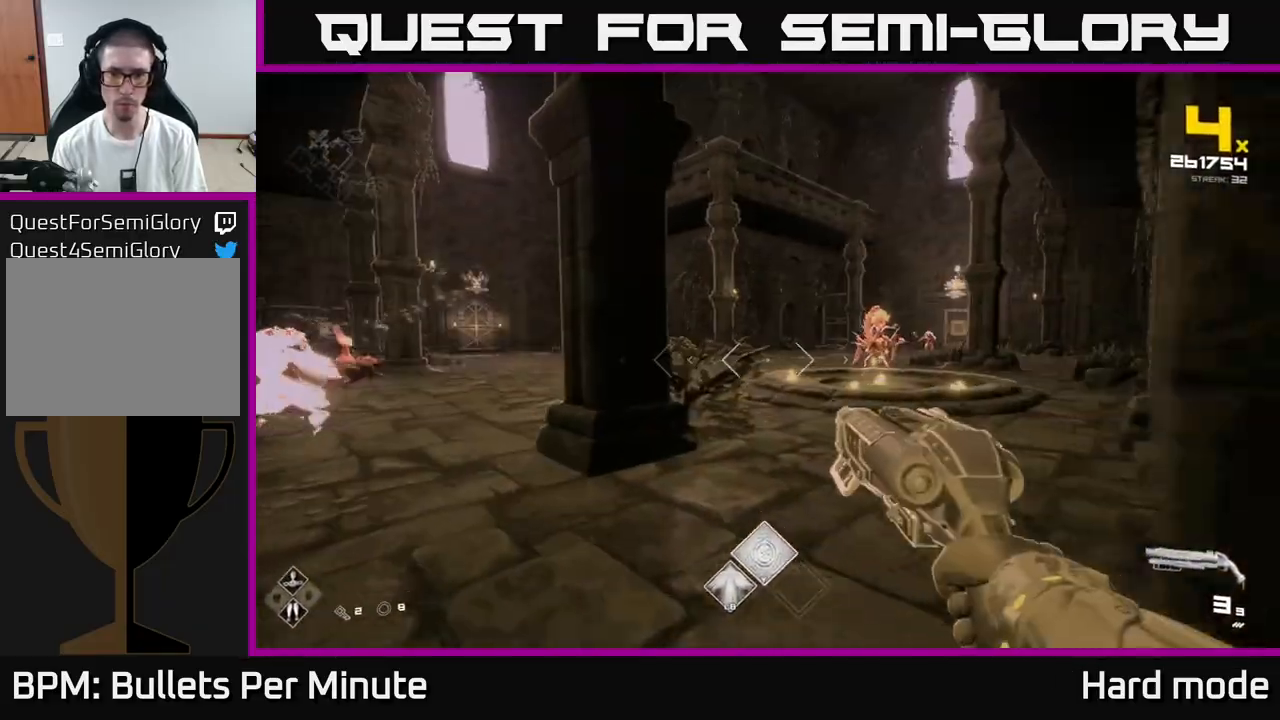
{"buttons": [], "left_stick": "up-right", "right_stick": "left", "events": [[150, "right_stick", "right"], [233, "R2", "down"], [233, "left_stick", "up-right"], [233, "right_stick", "center"], [333, "R2", "up"], [450, "right_stick", "left"]]}
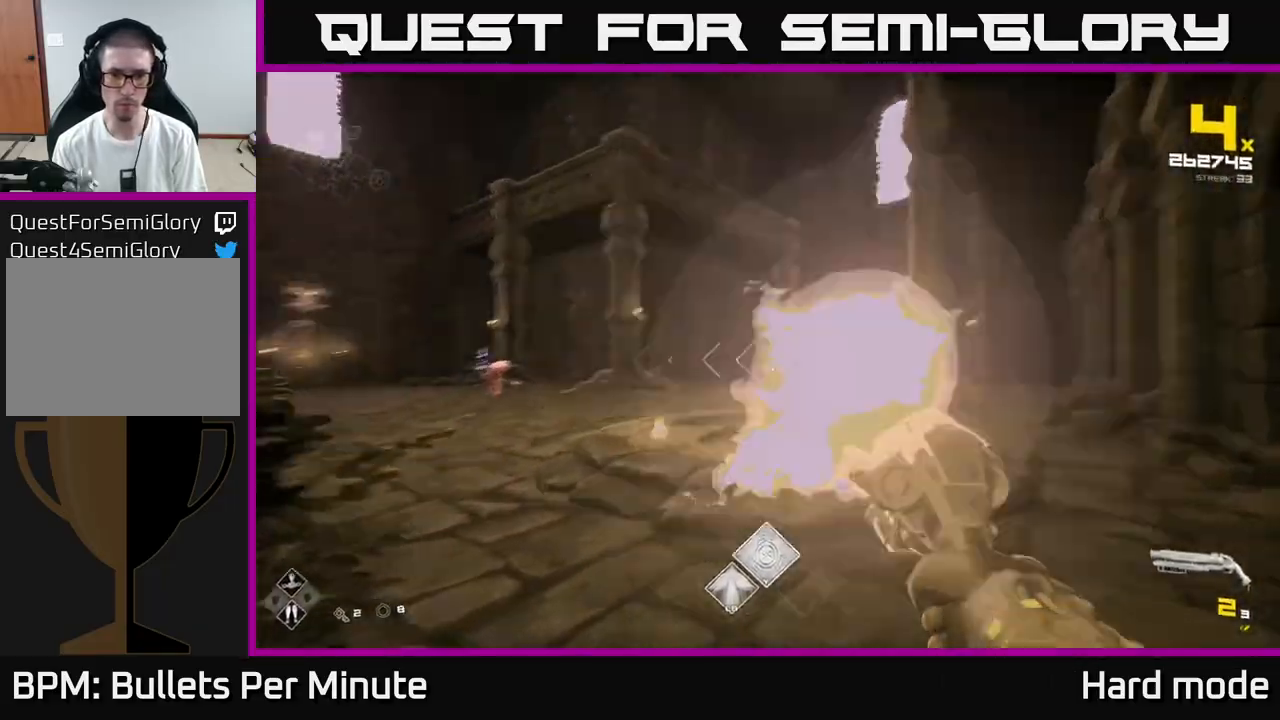
{"buttons": [], "left_stick": "up-right", "right_stick": "center", "events": [[17, "R2", "down"], [50, "right_stick", "center"], [83, "R2", "up"], [83, "left_stick", "up"], [200, "left_stick", "up-right"], [350, "R2", "down"], [433, "R2", "up"]]}